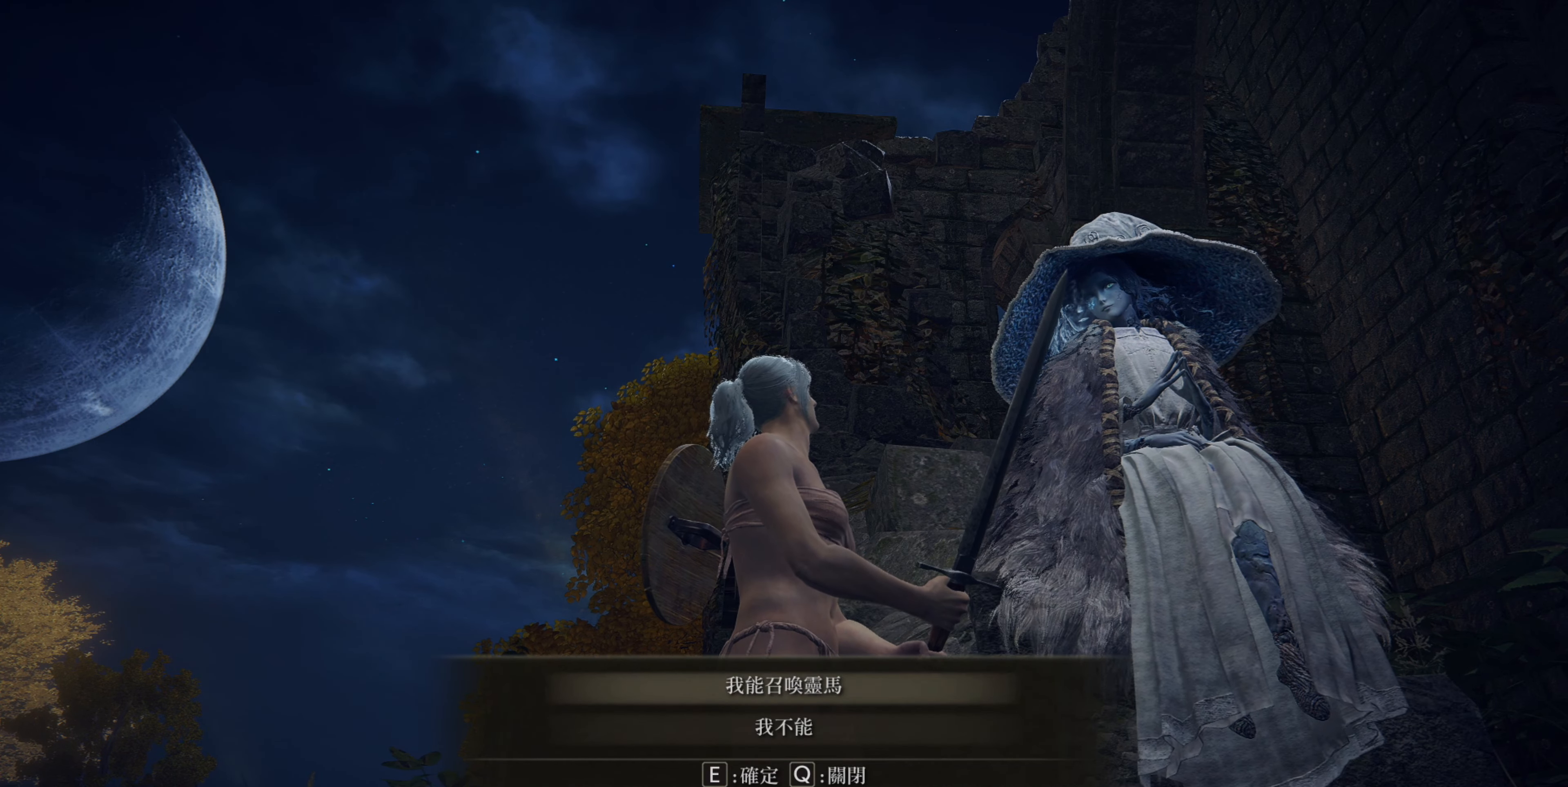
Gameplay with a controller (PlayStation layout); each line is a JSON object with the inputs held at the frame after it. "events" lists button and stick changes between this image and that frame as [ms after this image, input, new state], when the widget could be followed in between.
{"buttons": [], "left_stick": "center", "right_stick": "center", "events": [[17, "CROSS", "down"], [133, "CROSS", "up"]]}
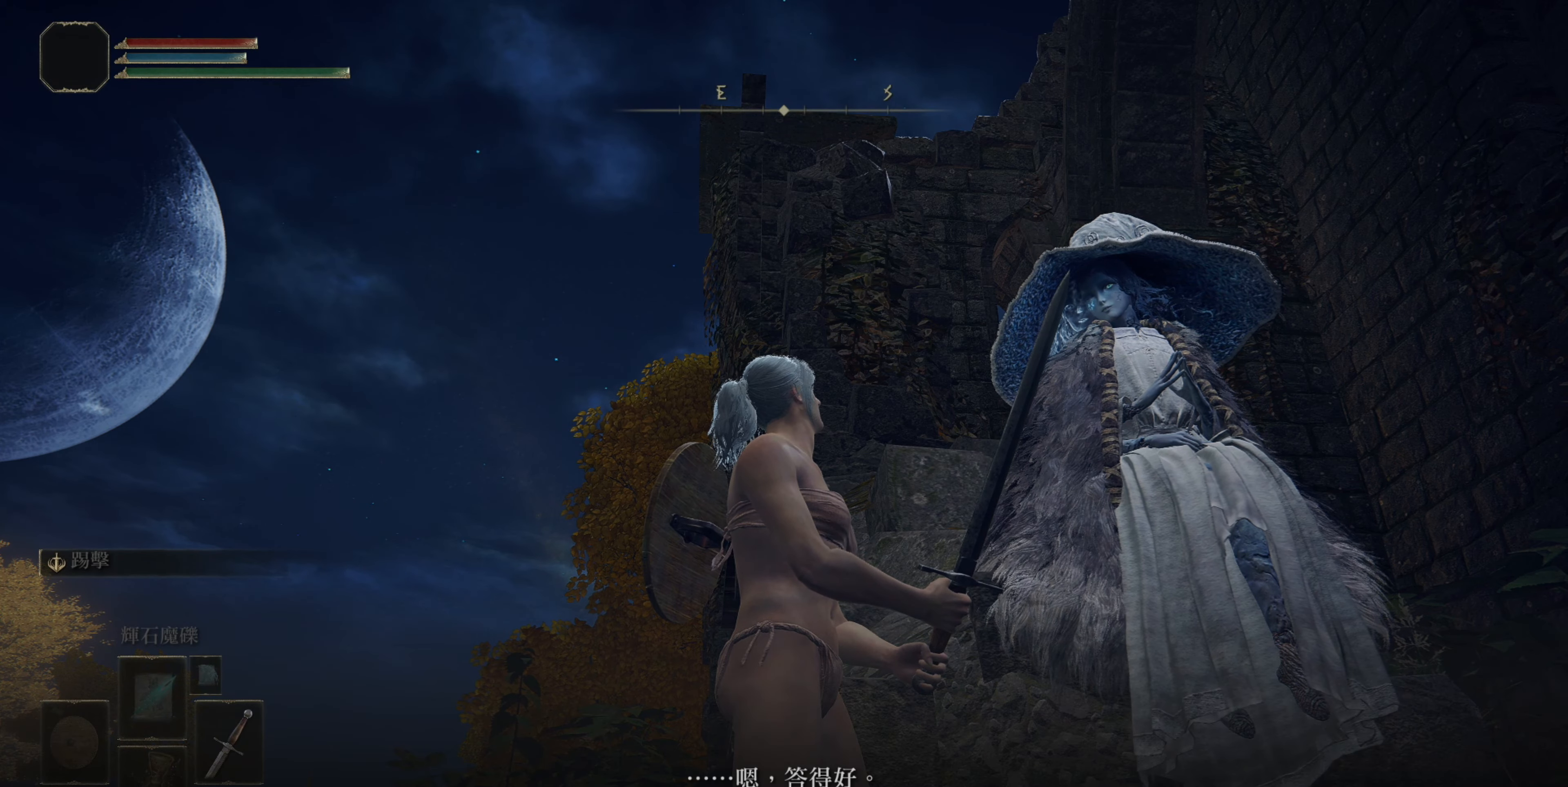
{"buttons": [], "left_stick": "center", "right_stick": "down-right", "events": [[417, "right_stick", "down-right"]]}
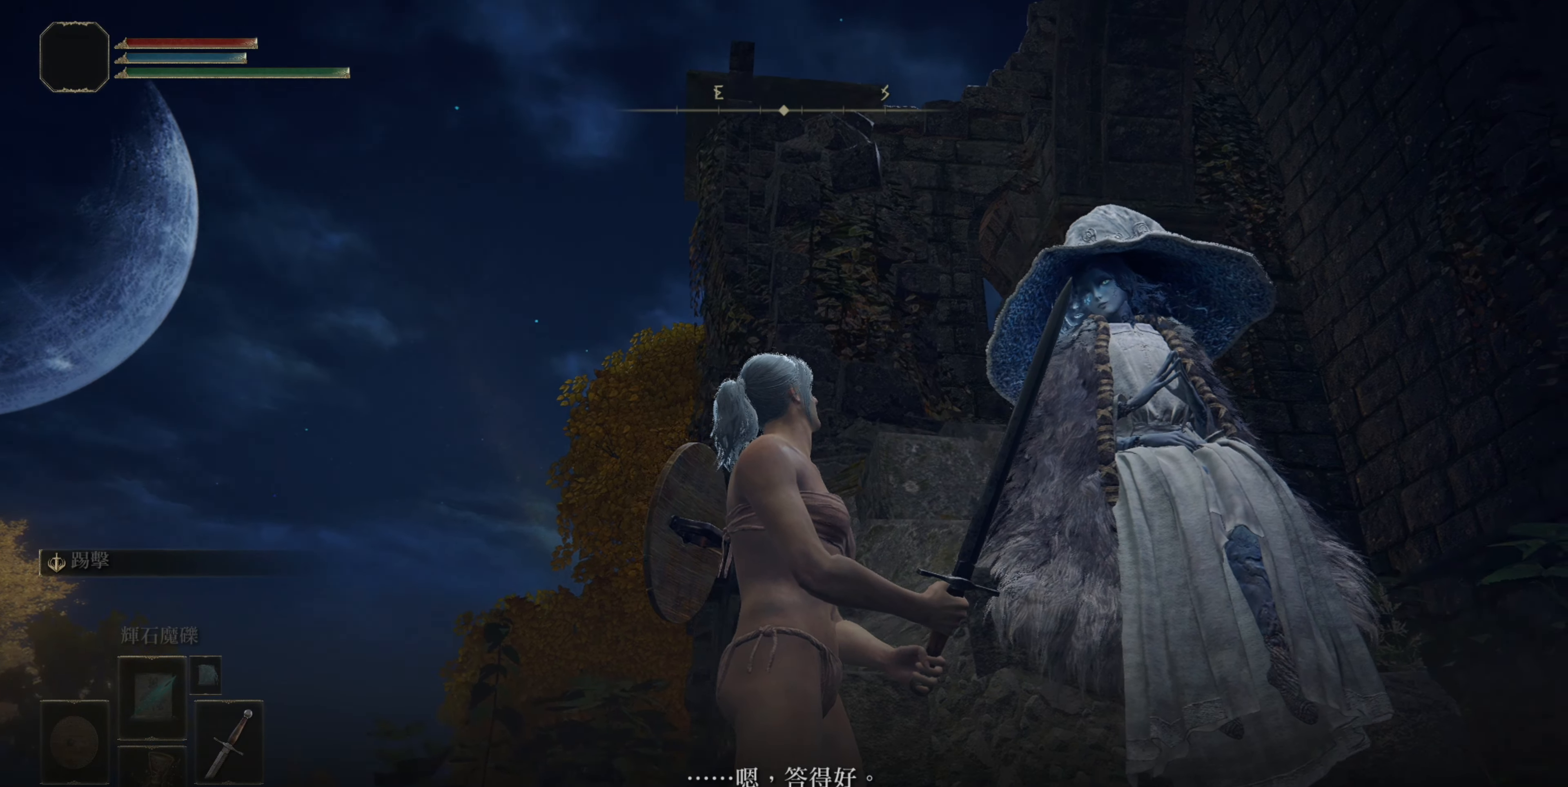
{"buttons": [], "left_stick": "center", "right_stick": "down-right", "events": []}
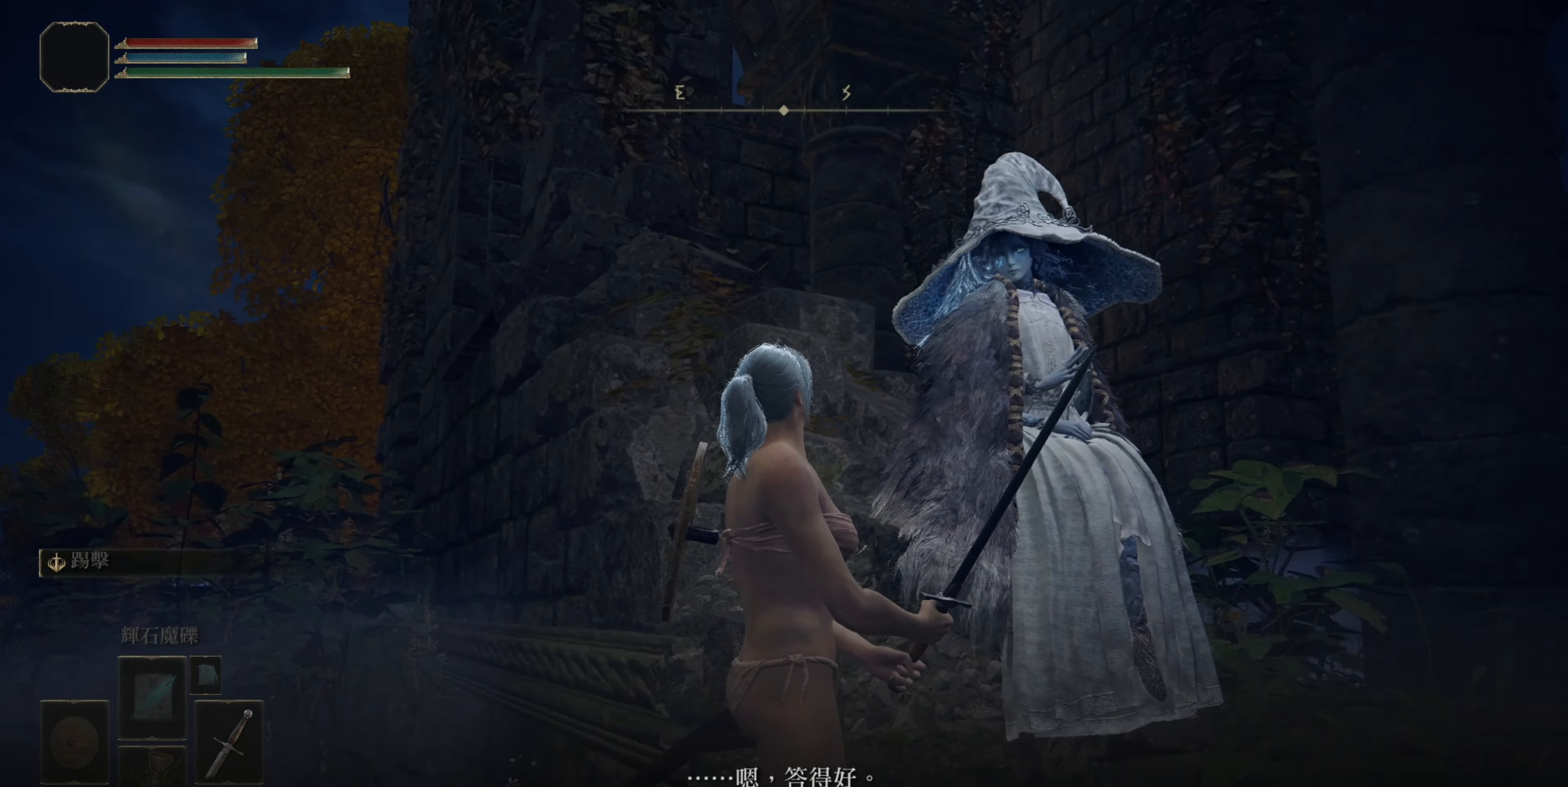
{"buttons": [], "left_stick": "center", "right_stick": "center", "events": [[83, "right_stick", "center"]]}
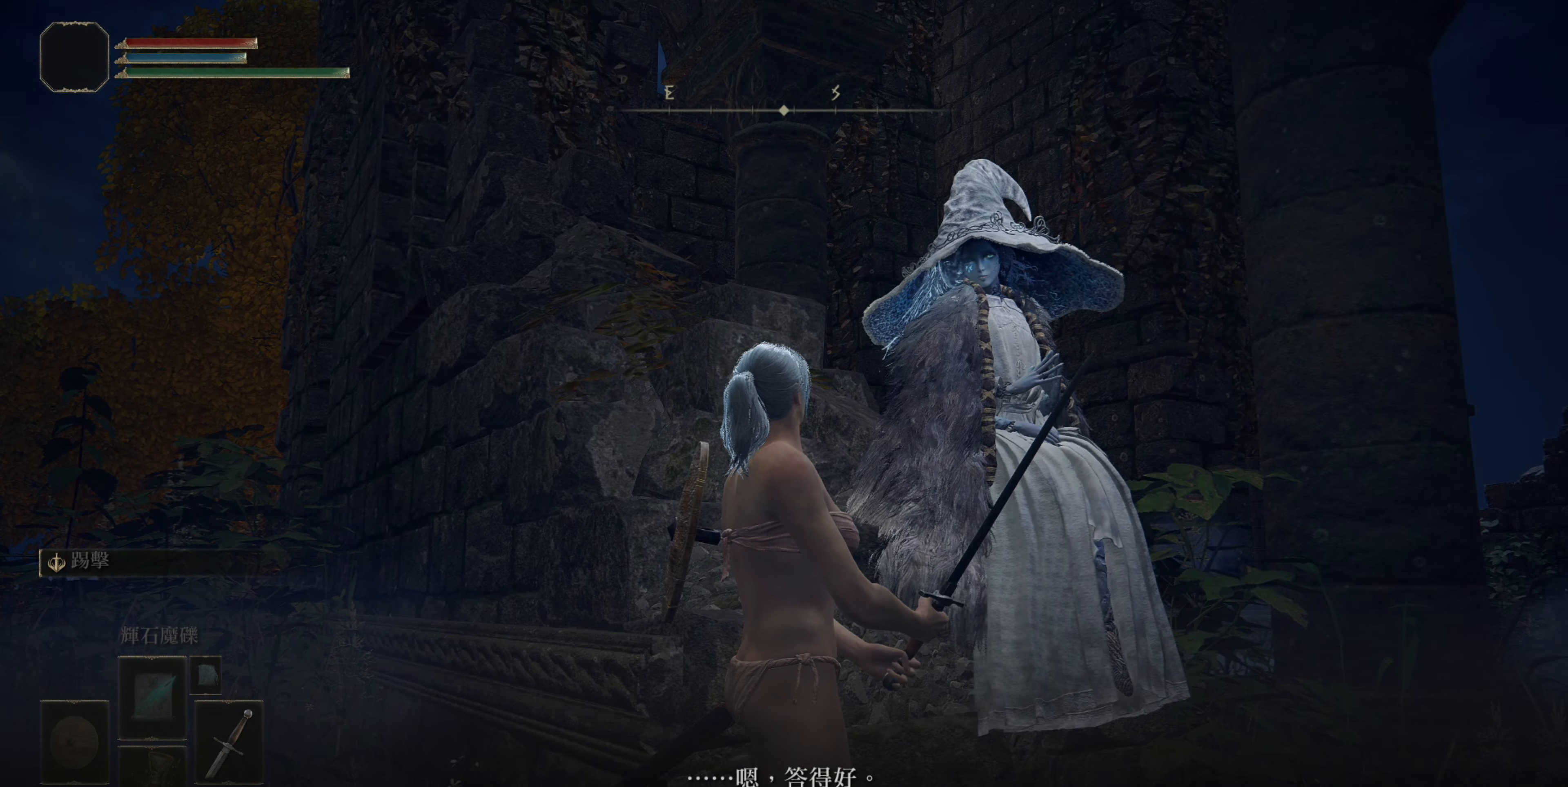
{"buttons": [], "left_stick": "center", "right_stick": "center", "events": []}
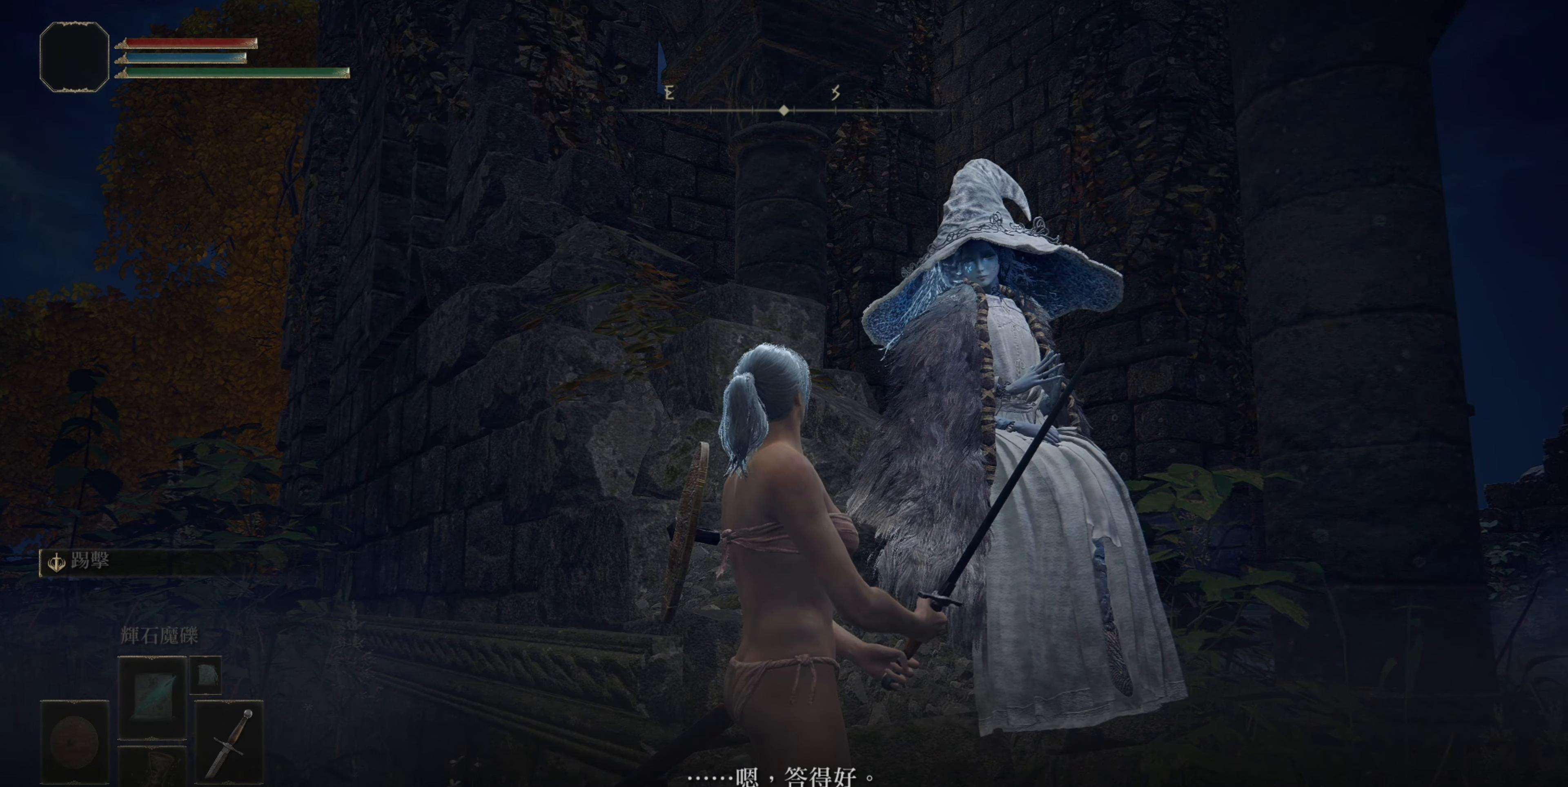
{"buttons": [], "left_stick": "center", "right_stick": "center", "events": []}
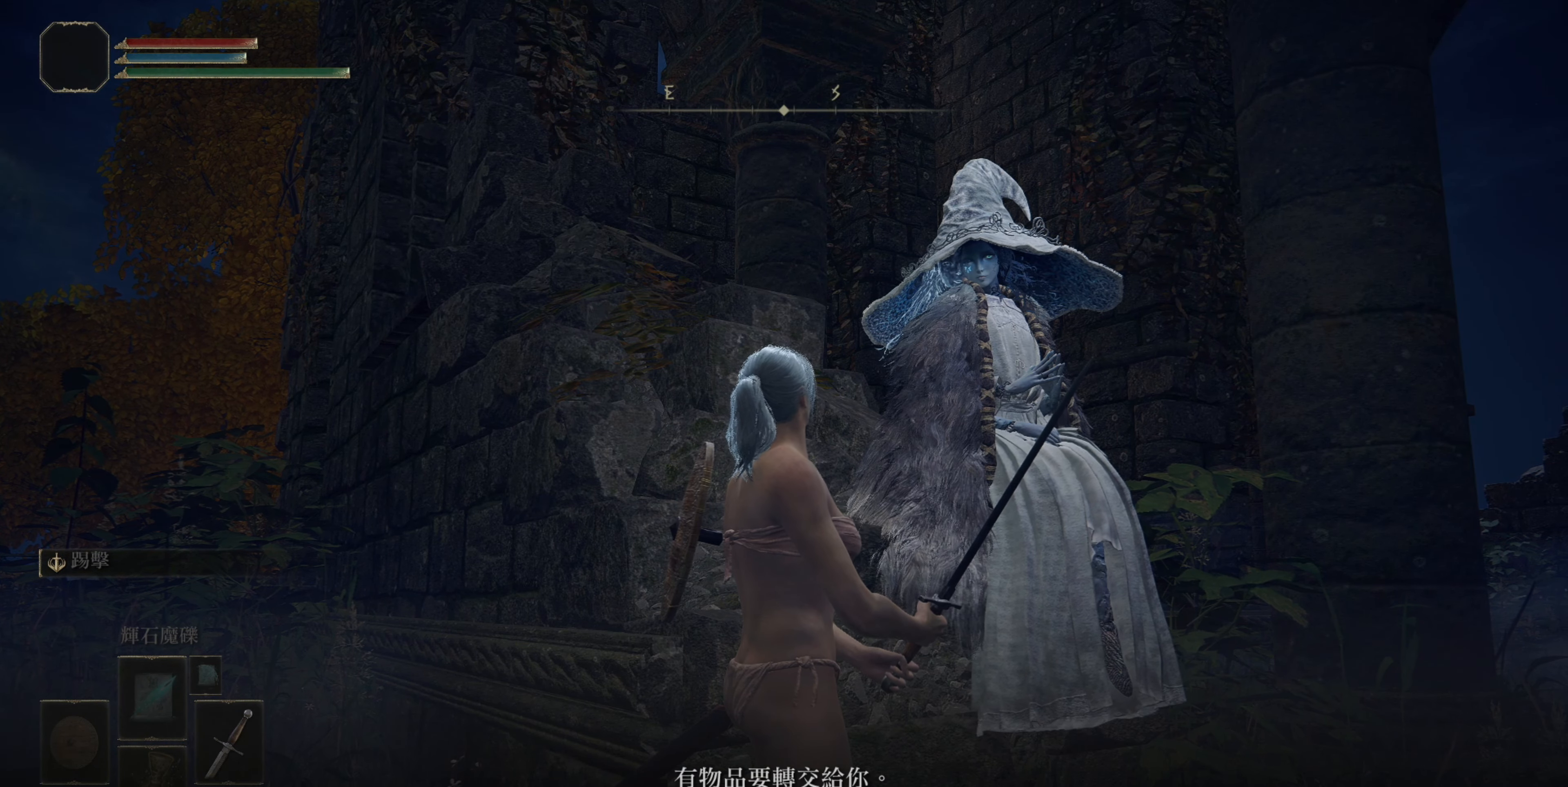
{"buttons": ["CROSS"], "left_stick": "center", "right_stick": "center", "events": [[400, "CROSS", "down"]]}
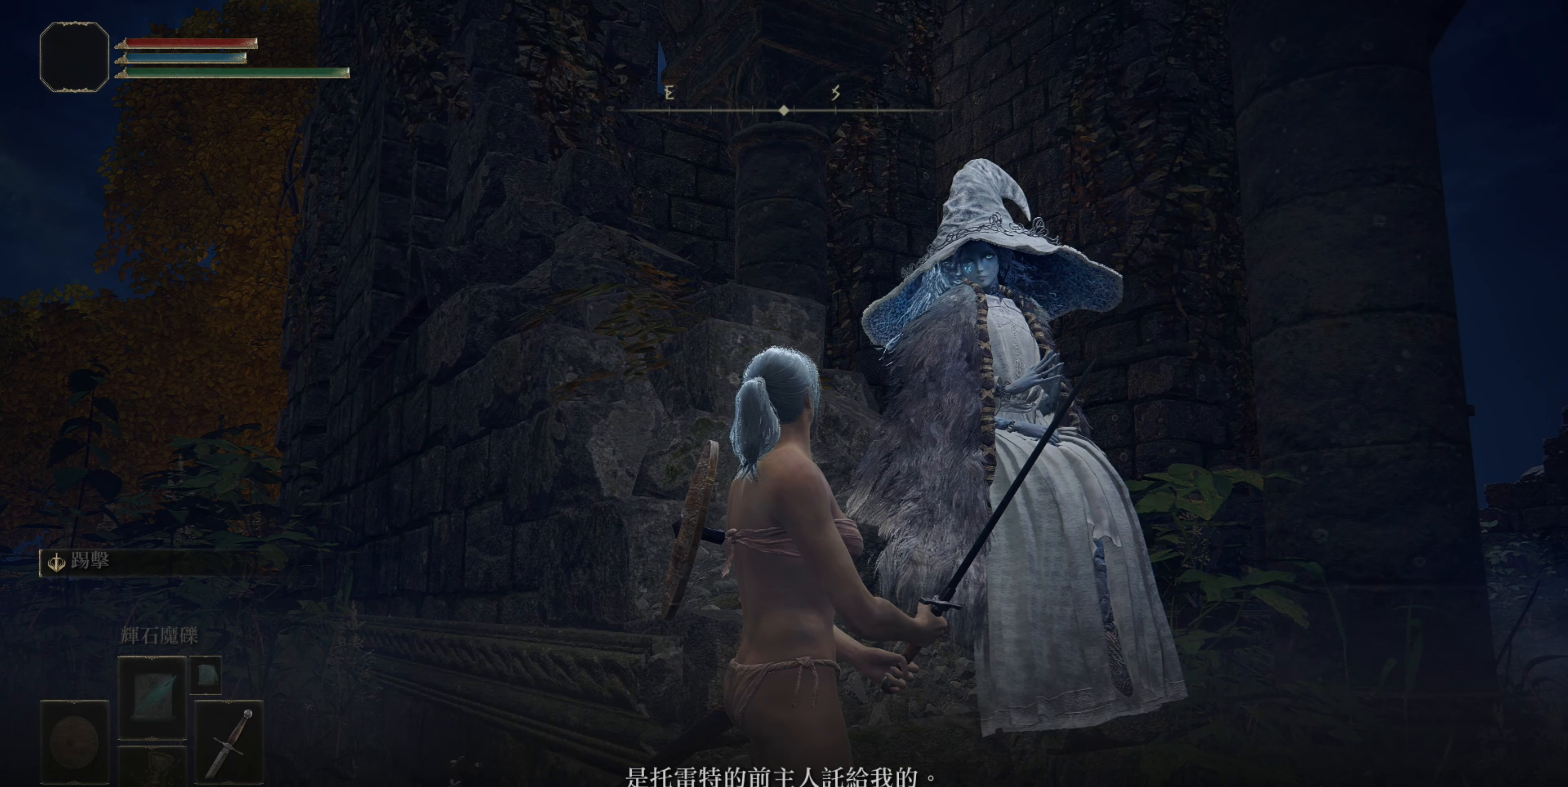
{"buttons": [], "left_stick": "center", "right_stick": "center", "events": [[17, "CROSS", "up"]]}
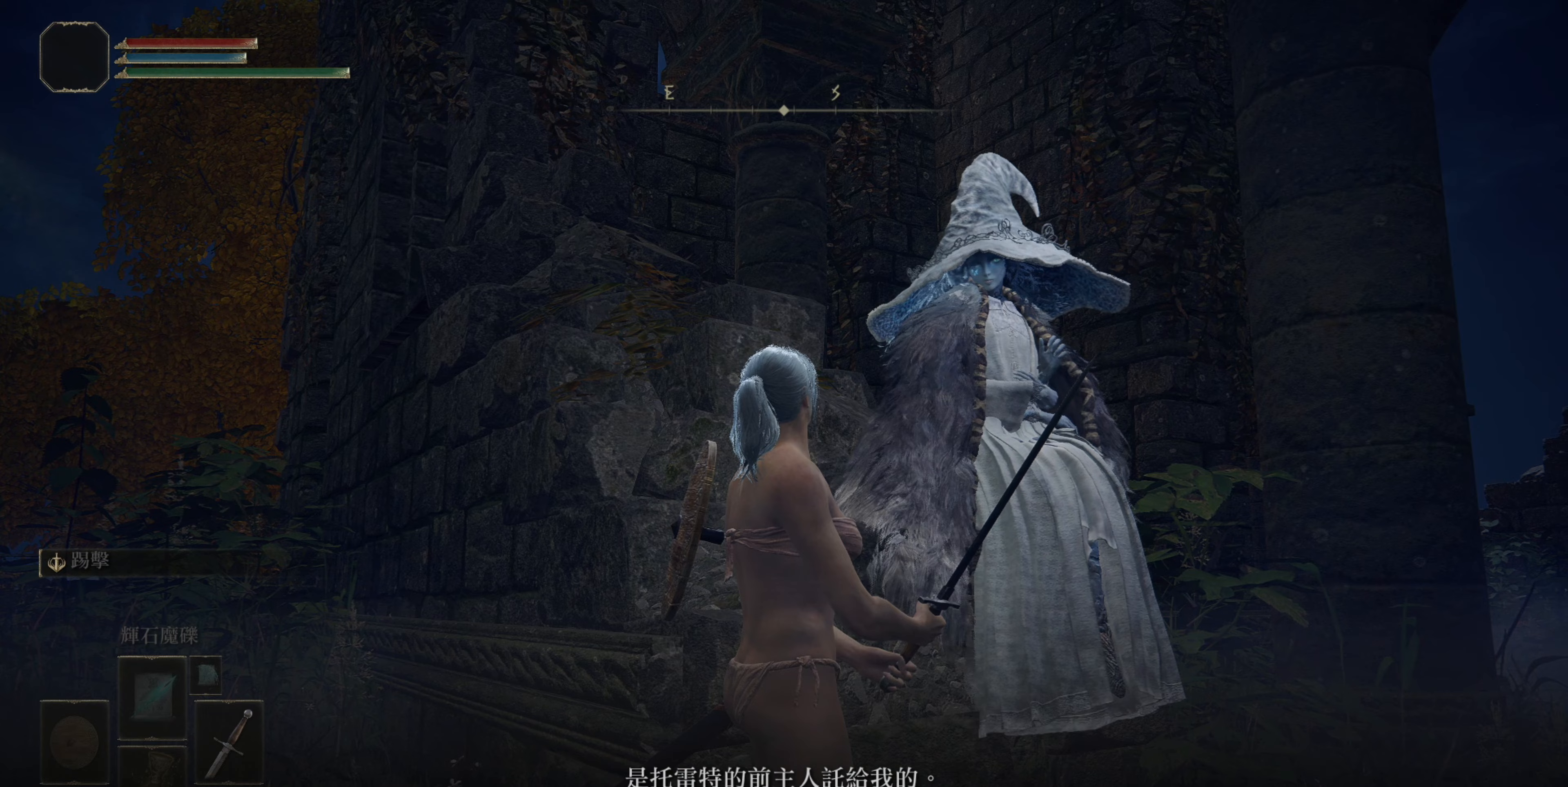
{"buttons": [], "left_stick": "center", "right_stick": "center", "events": []}
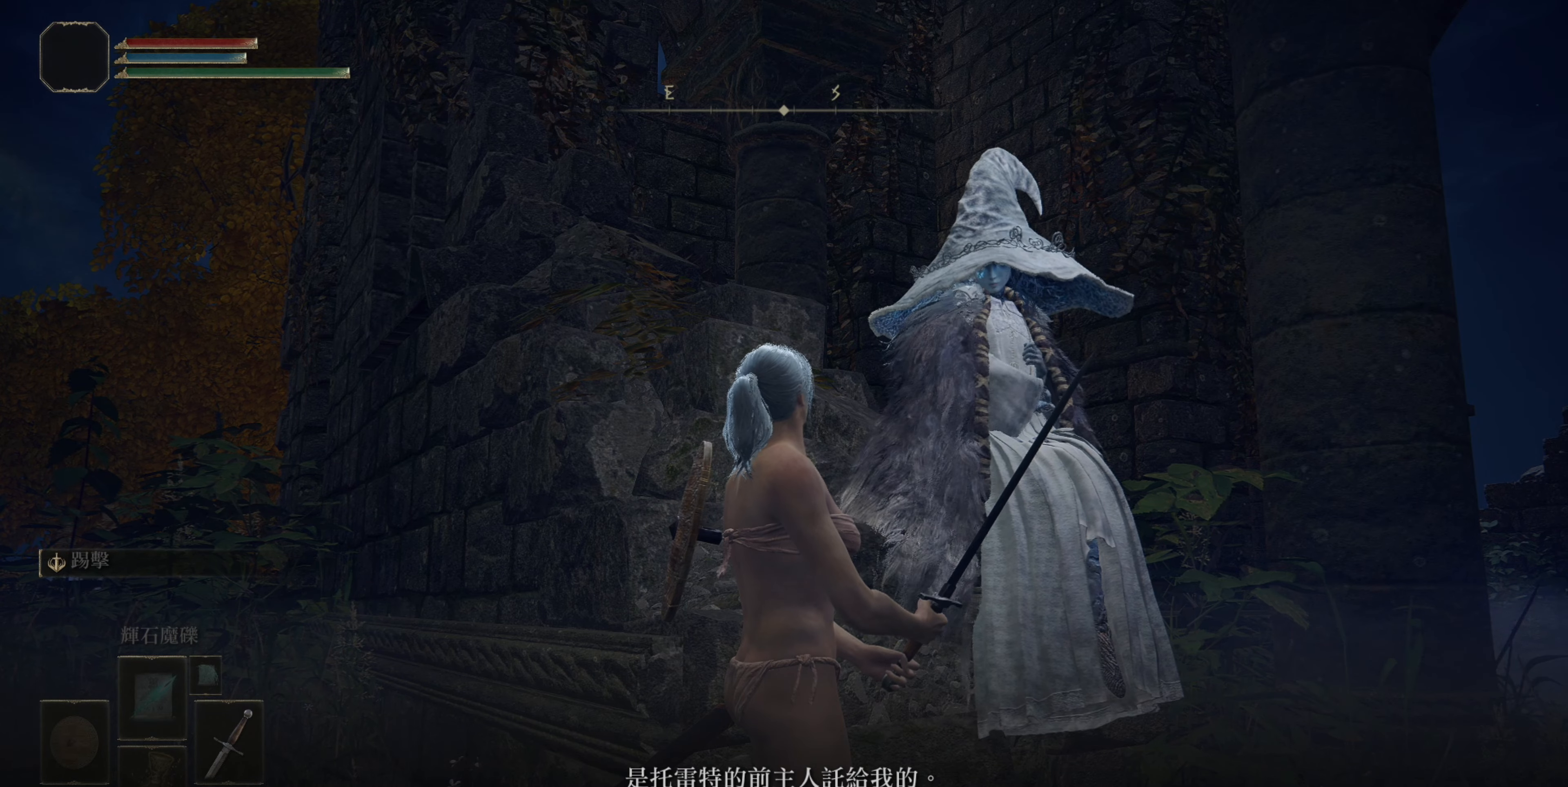
{"buttons": ["CROSS"], "left_stick": "center", "right_stick": "center", "events": [[400, "CROSS", "down"]]}
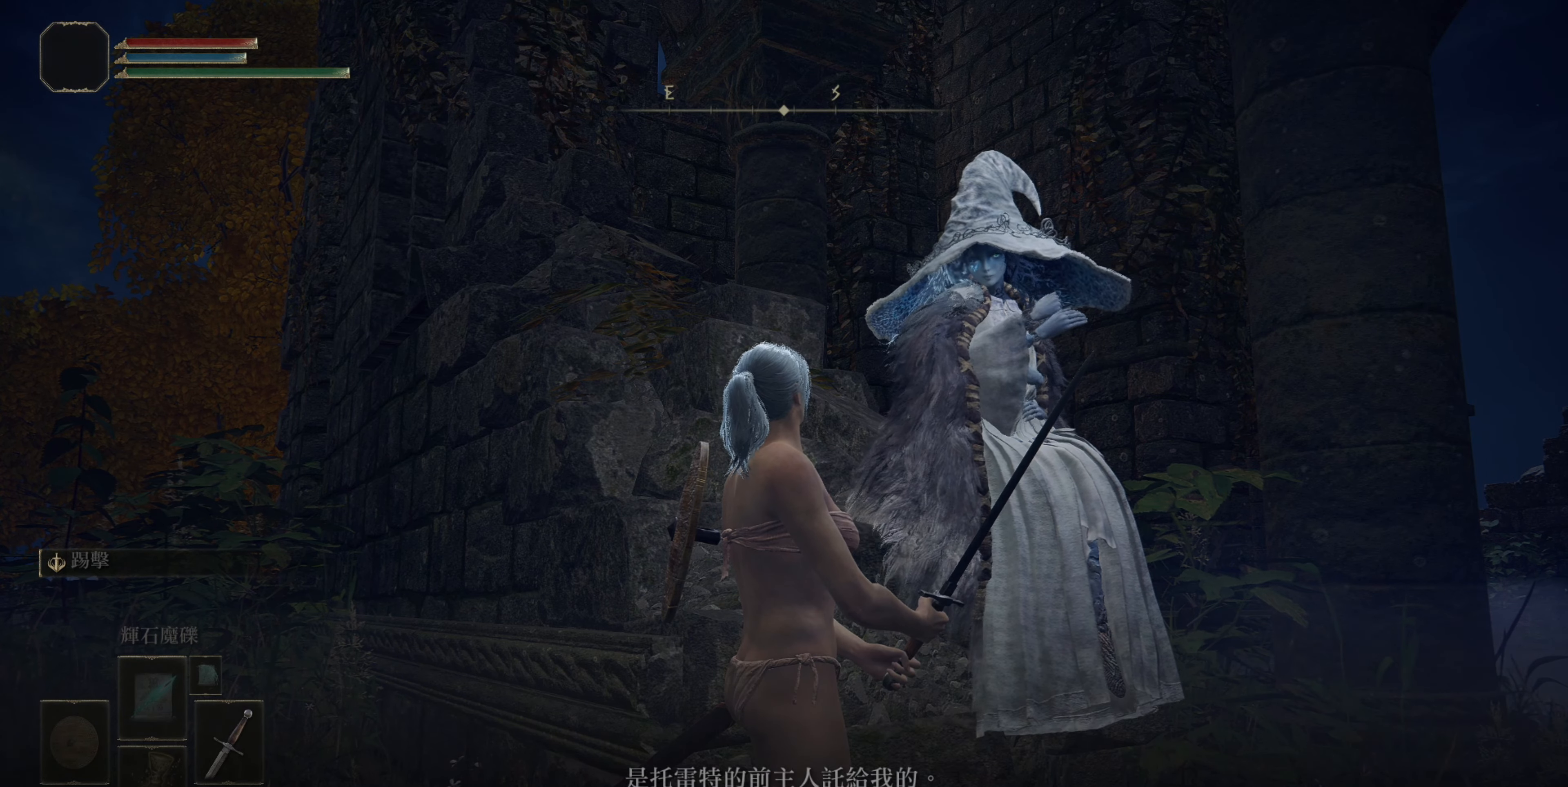
{"buttons": [], "left_stick": "center", "right_stick": "center", "events": [[50, "CROSS", "up"]]}
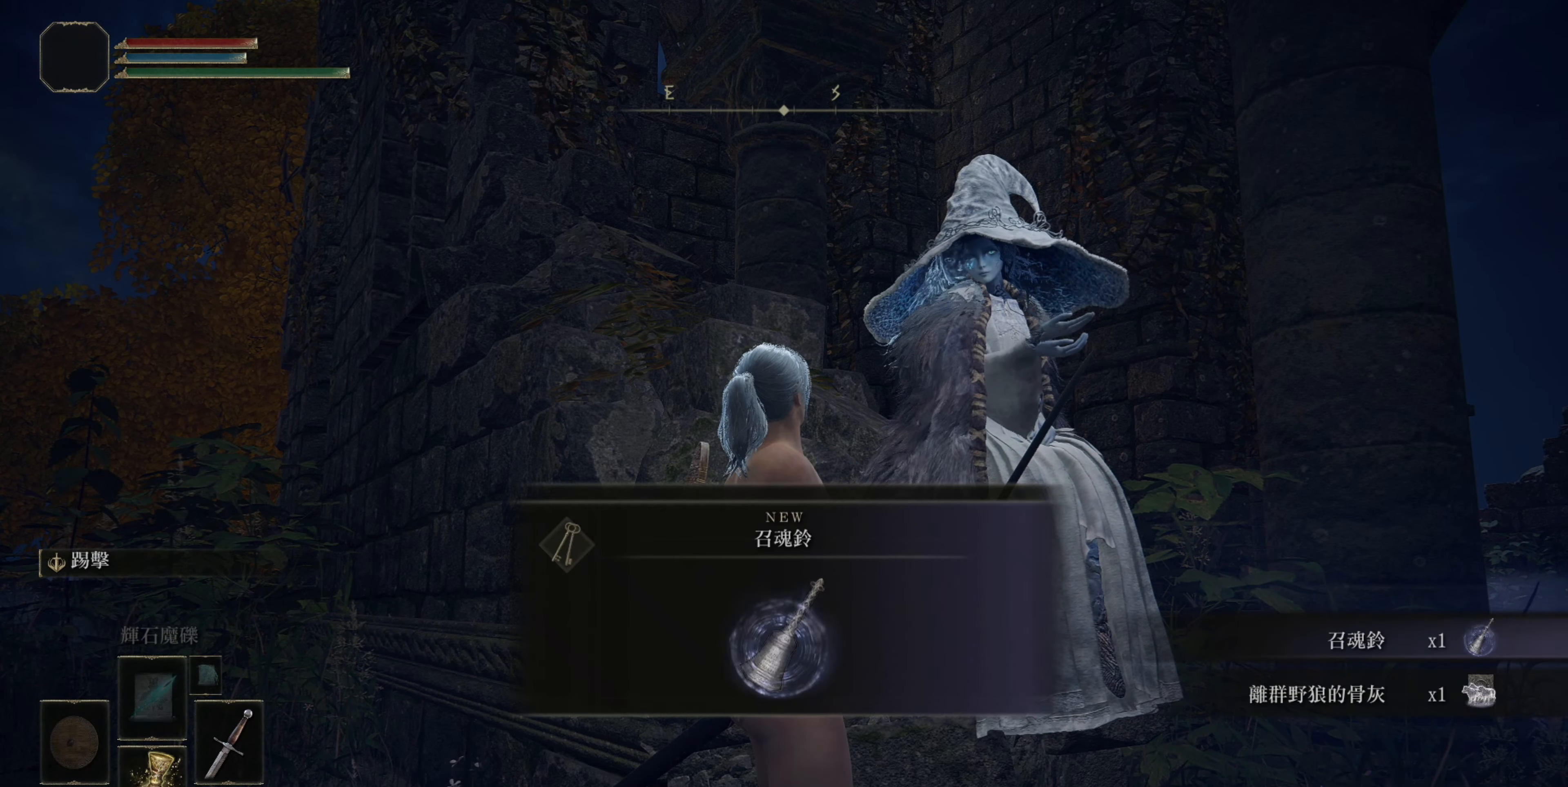
{"buttons": [], "left_stick": "center", "right_stick": "center", "events": []}
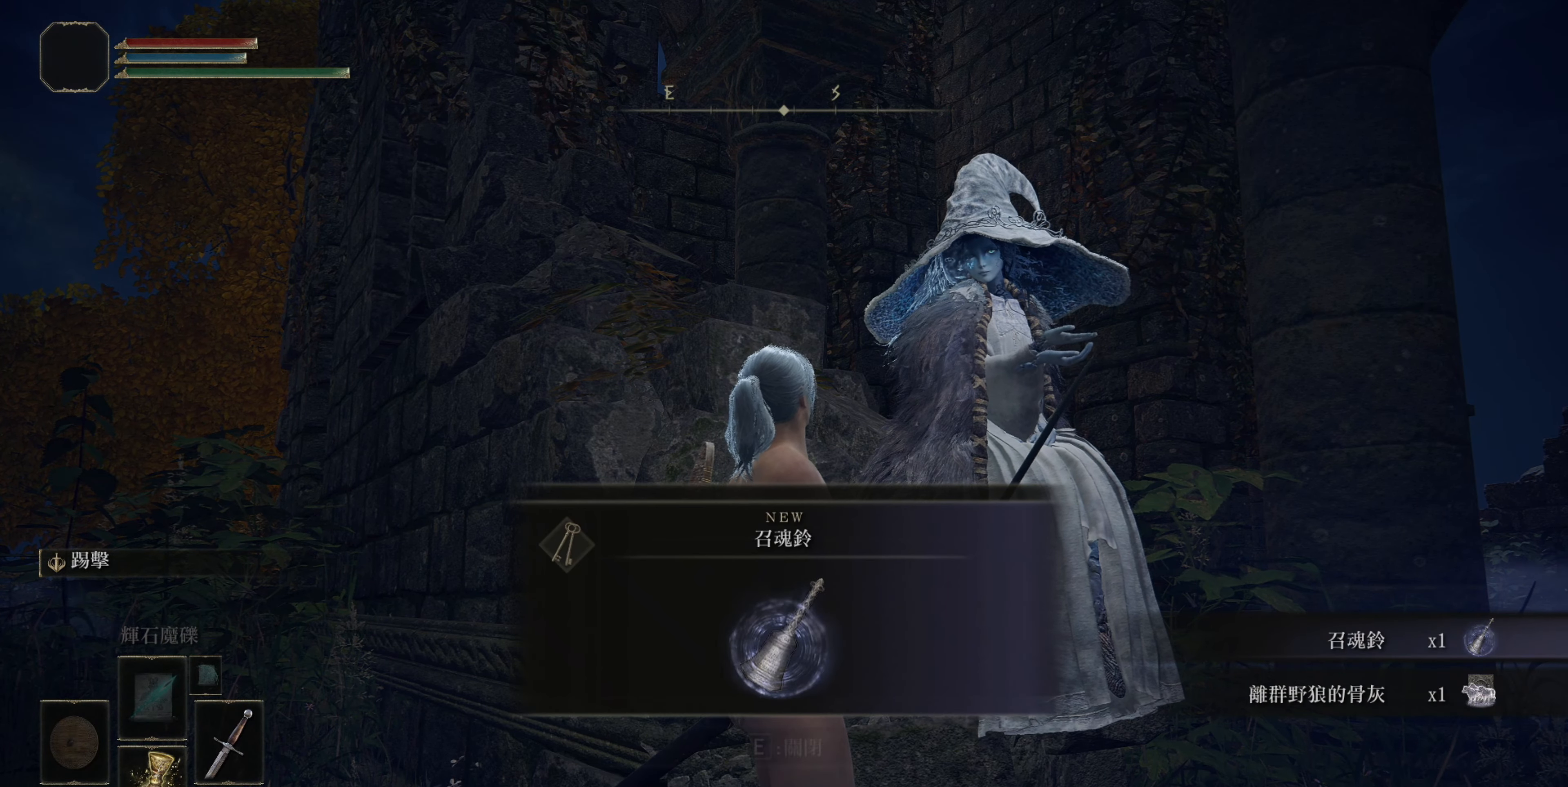
{"buttons": [], "left_stick": "center", "right_stick": "center", "events": []}
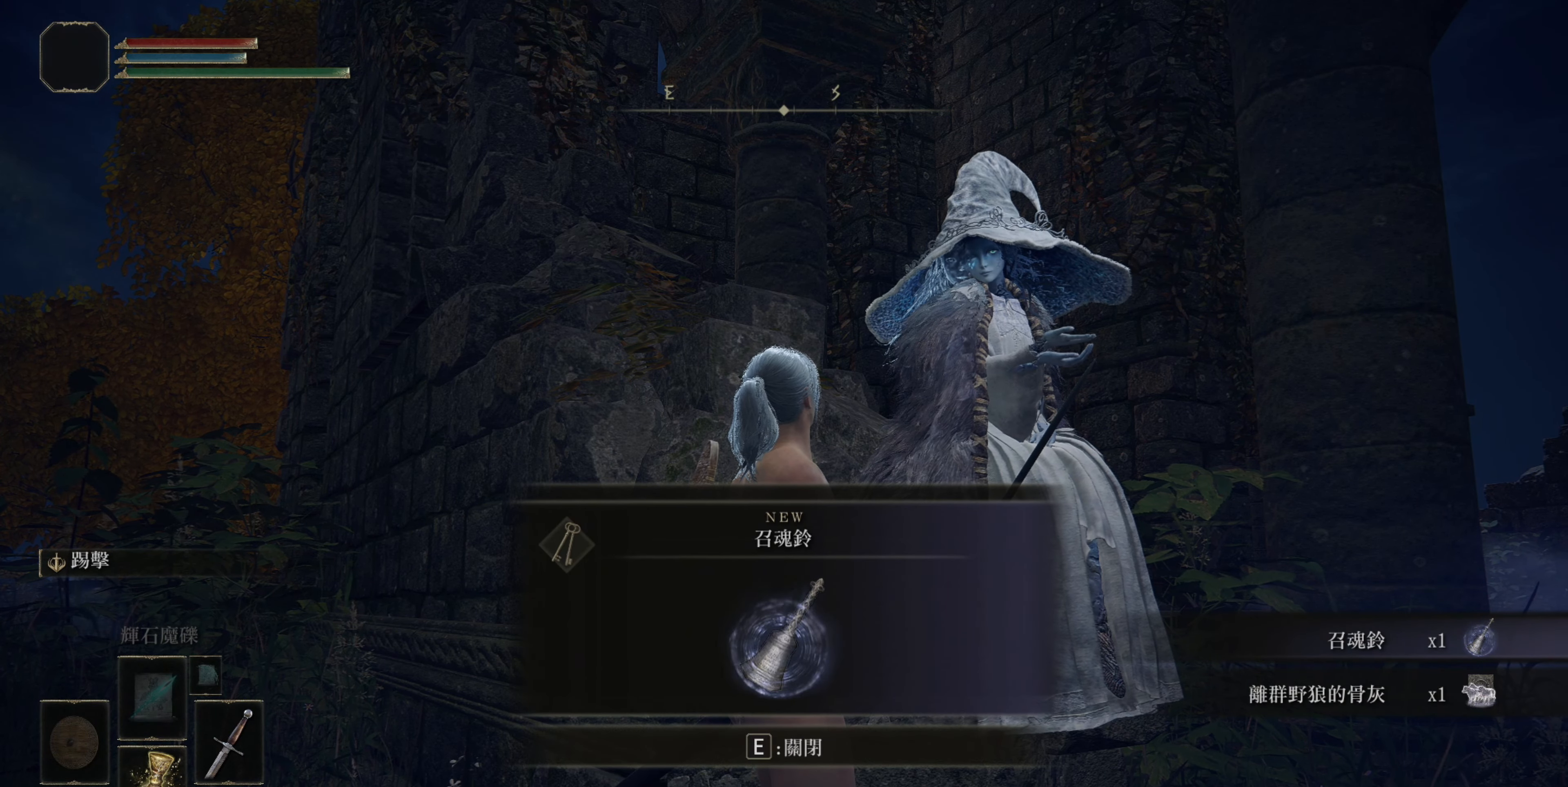
{"buttons": [], "left_stick": "center", "right_stick": "center", "events": [[233, "CROSS", "down"], [333, "CROSS", "up"]]}
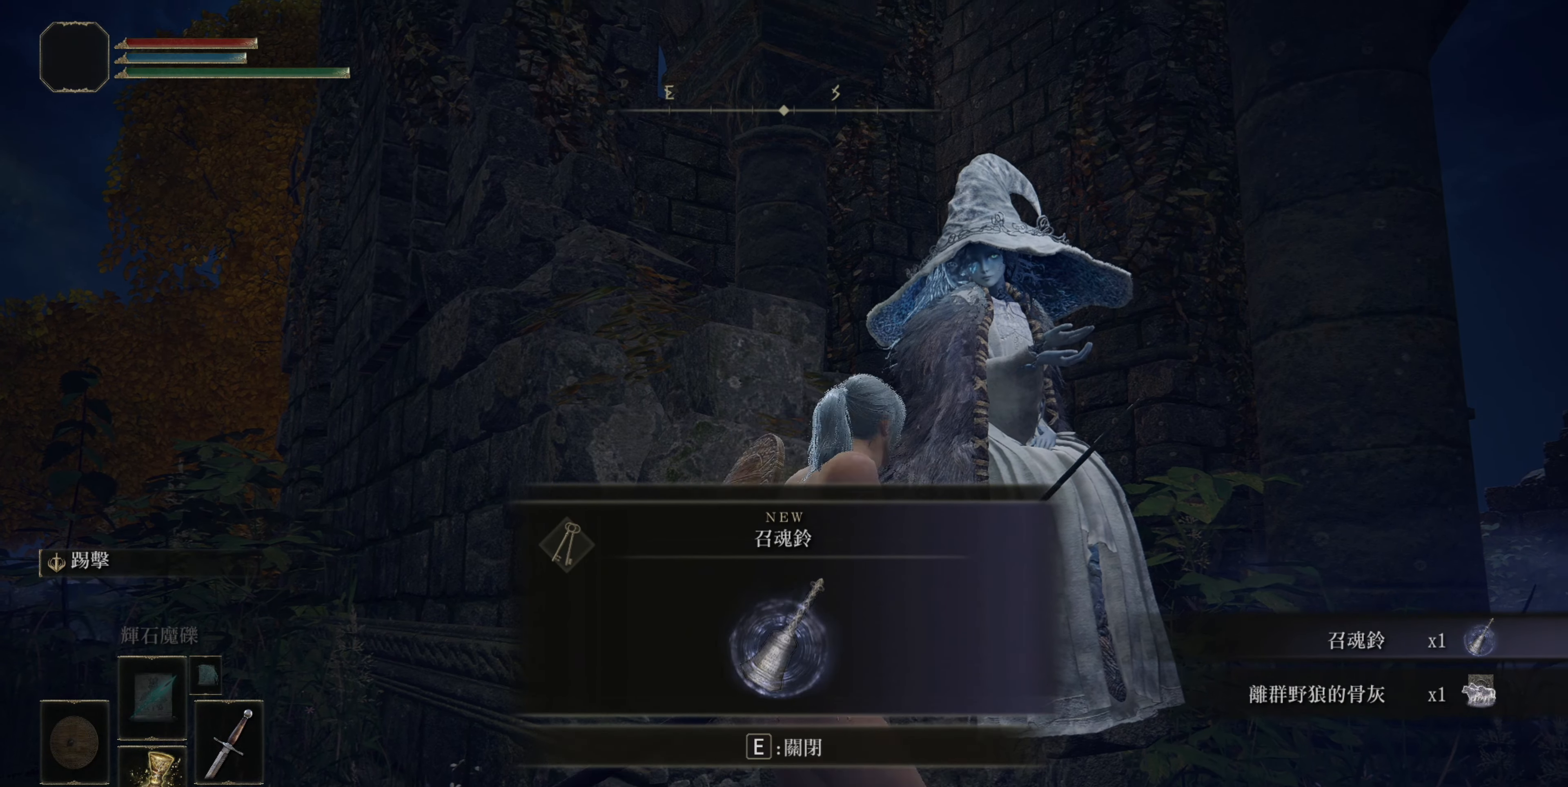
{"buttons": [], "left_stick": "center", "right_stick": "center", "events": []}
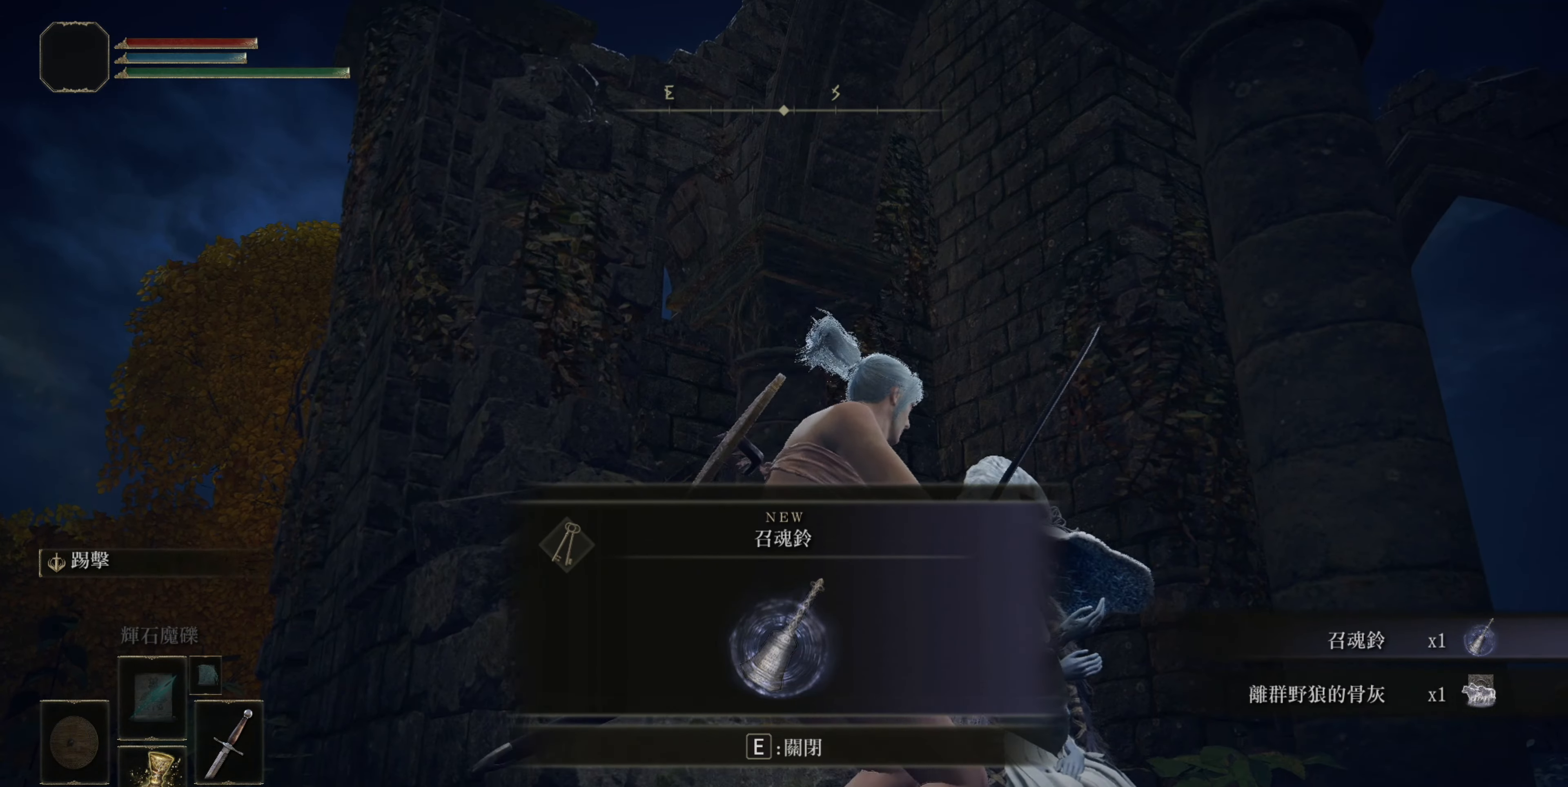
{"buttons": [], "left_stick": "center", "right_stick": "center", "events": [[350, "TRIANGLE", "down"], [483, "TRIANGLE", "up"]]}
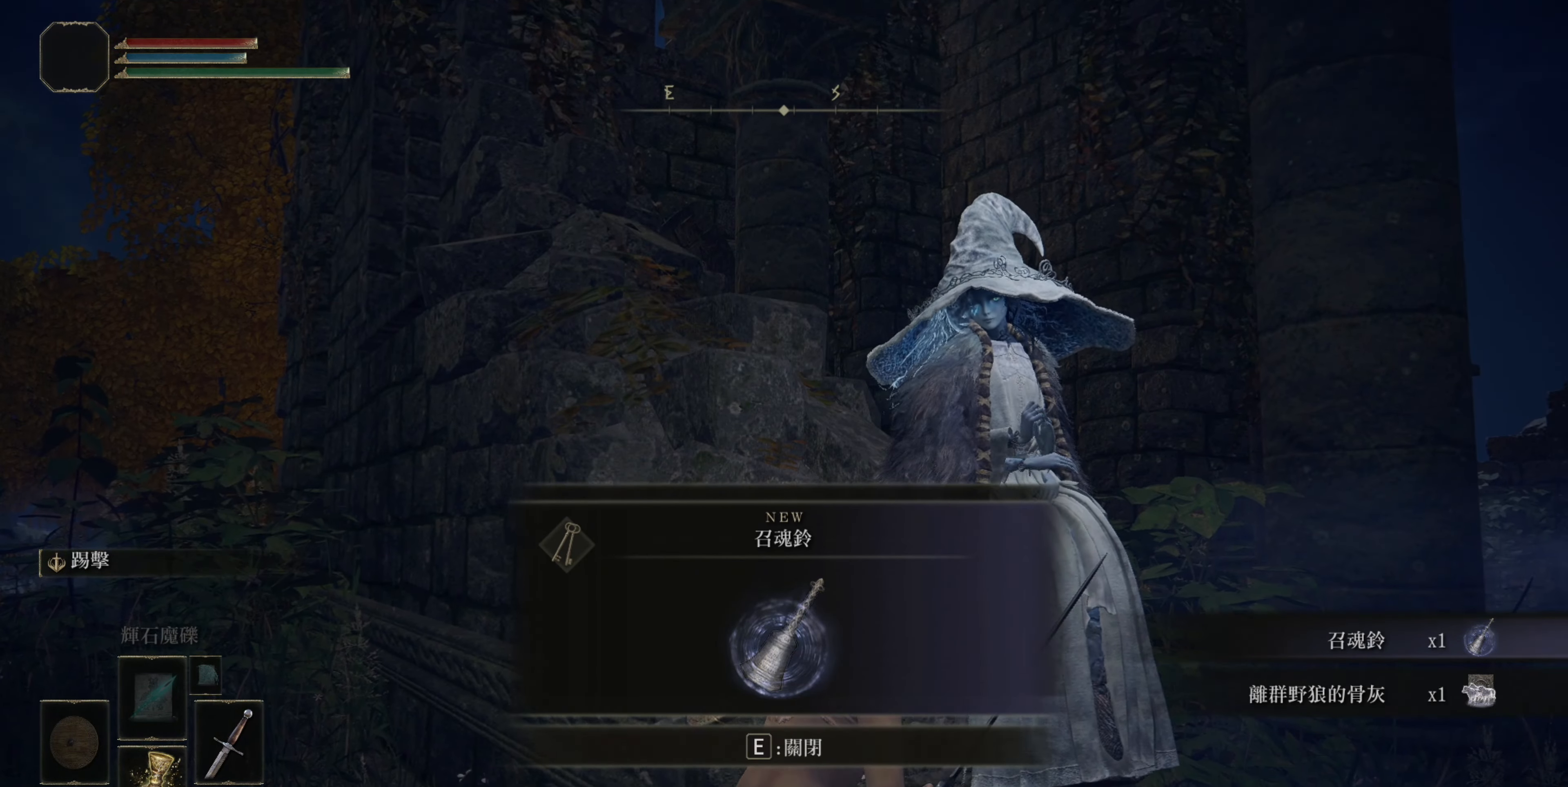
{"buttons": [], "left_stick": "center", "right_stick": "center", "events": []}
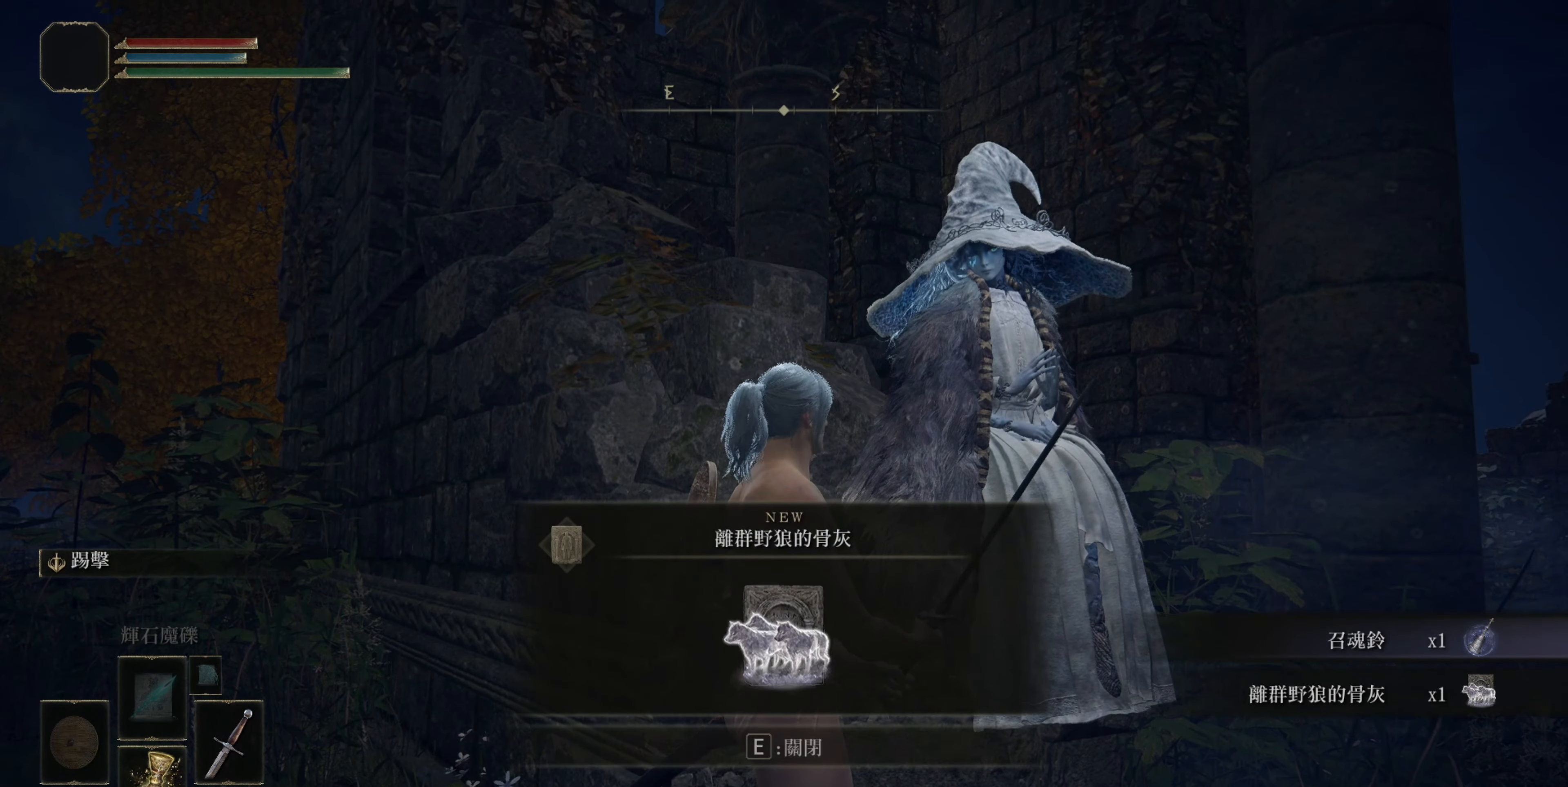
{"buttons": [], "left_stick": "center", "right_stick": "center", "events": []}
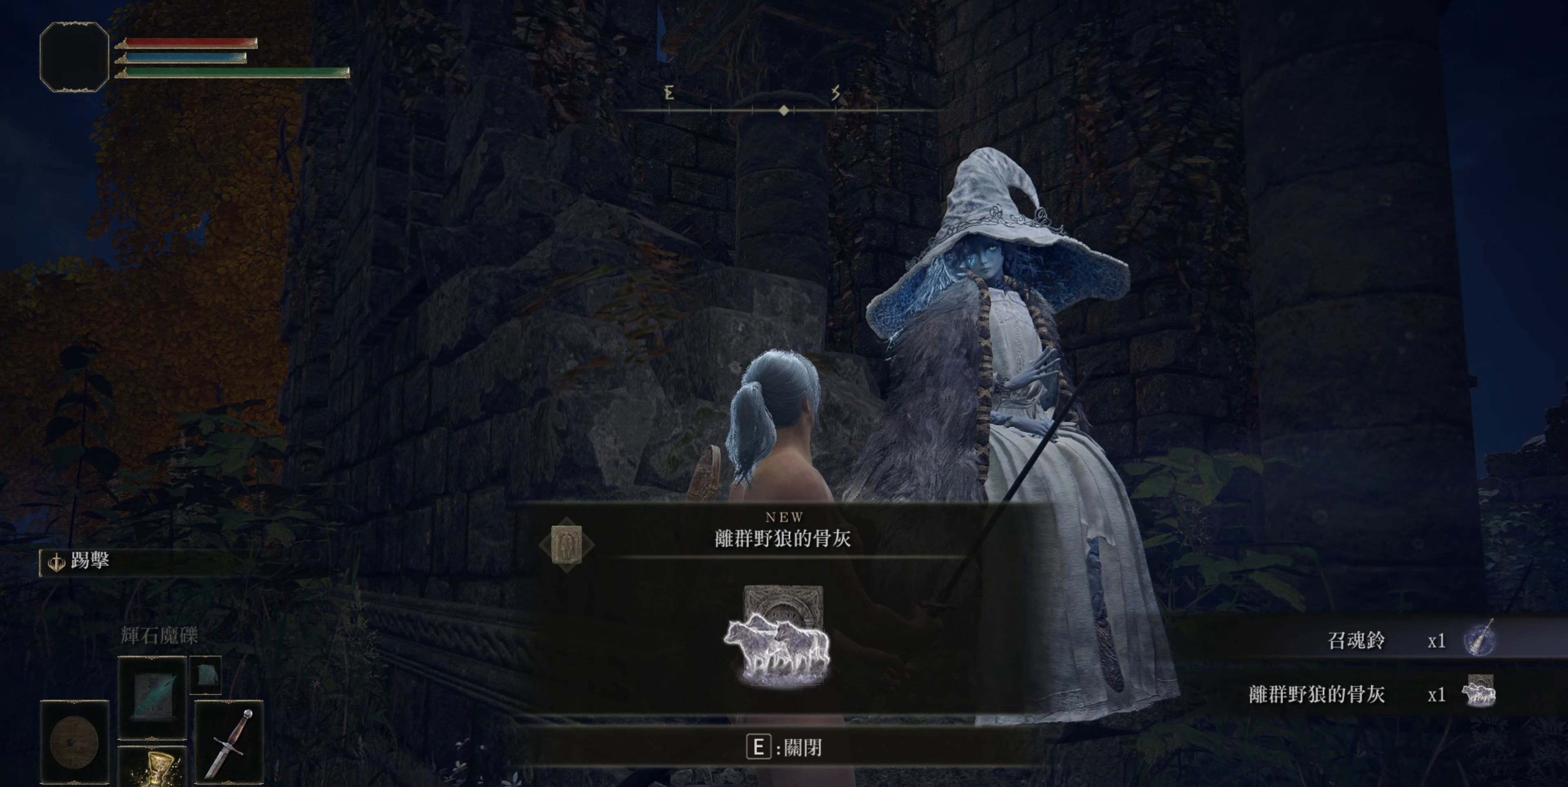
{"buttons": [], "left_stick": "center", "right_stick": "center", "events": [[83, "TRIANGLE", "down"], [200, "TRIANGLE", "up"]]}
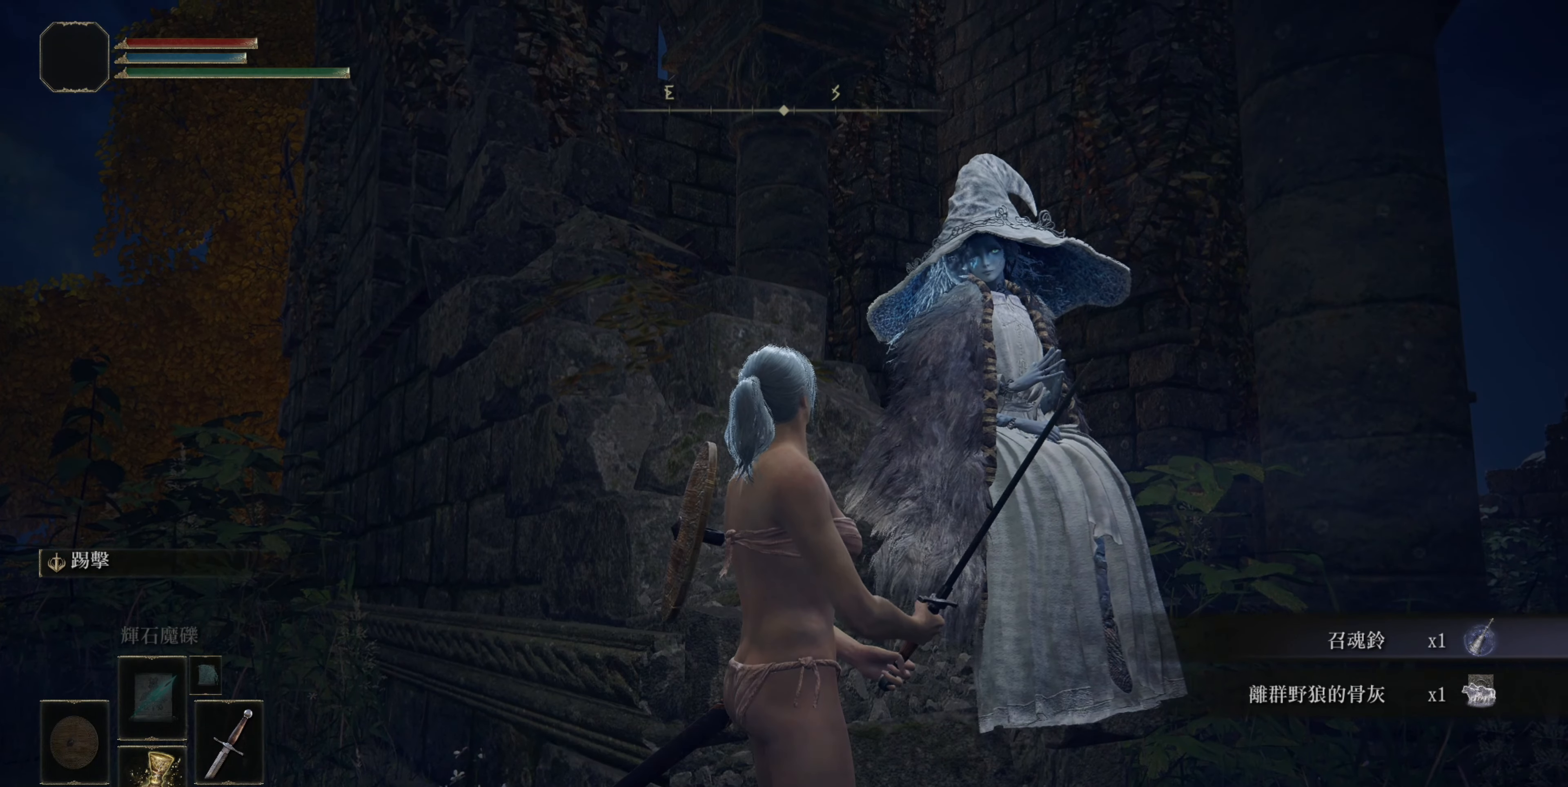
{"buttons": [], "left_stick": "center", "right_stick": "center", "events": []}
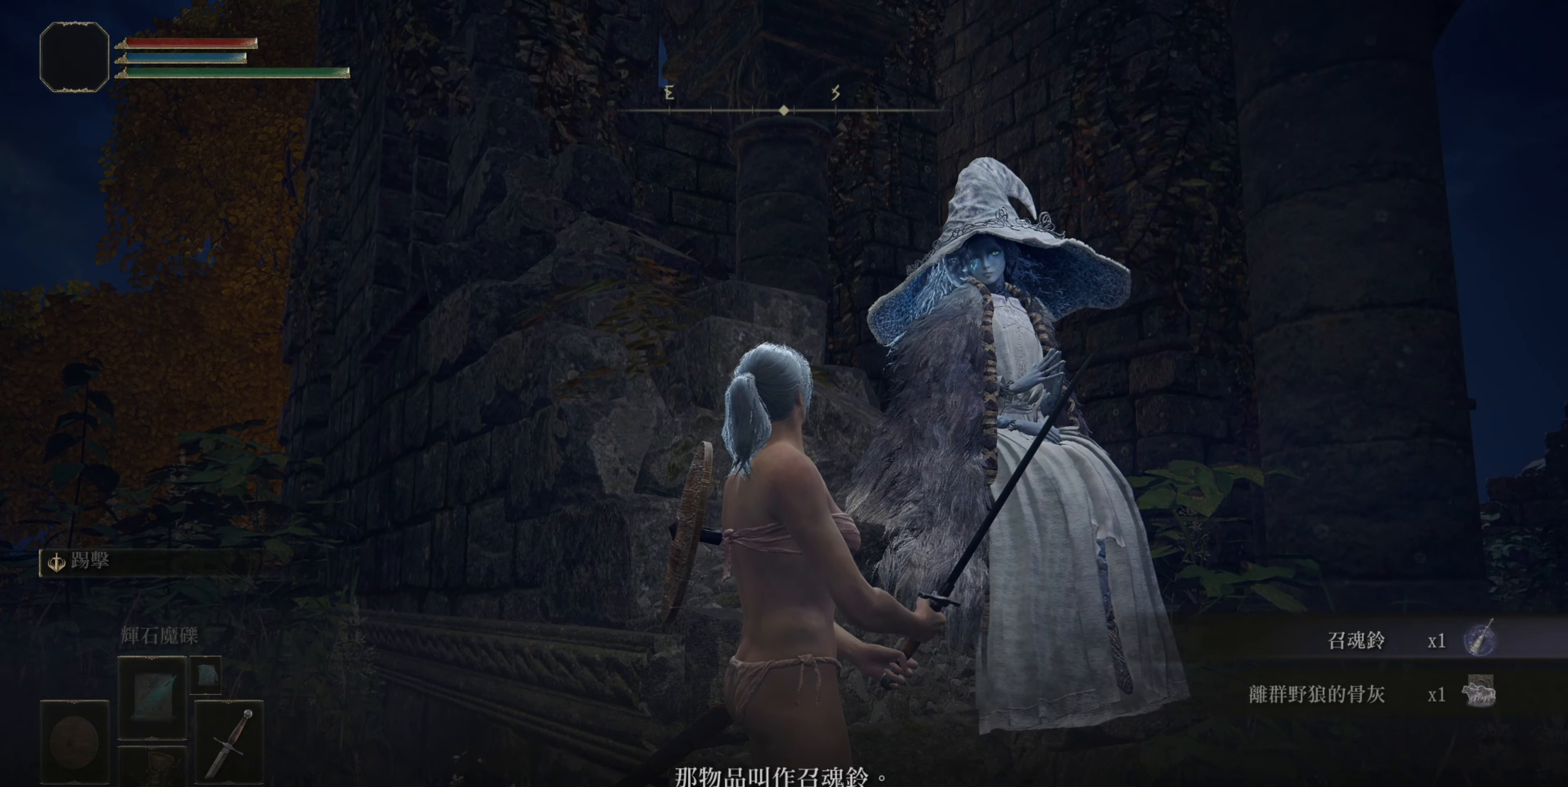
{"buttons": [], "left_stick": "center", "right_stick": "center", "events": []}
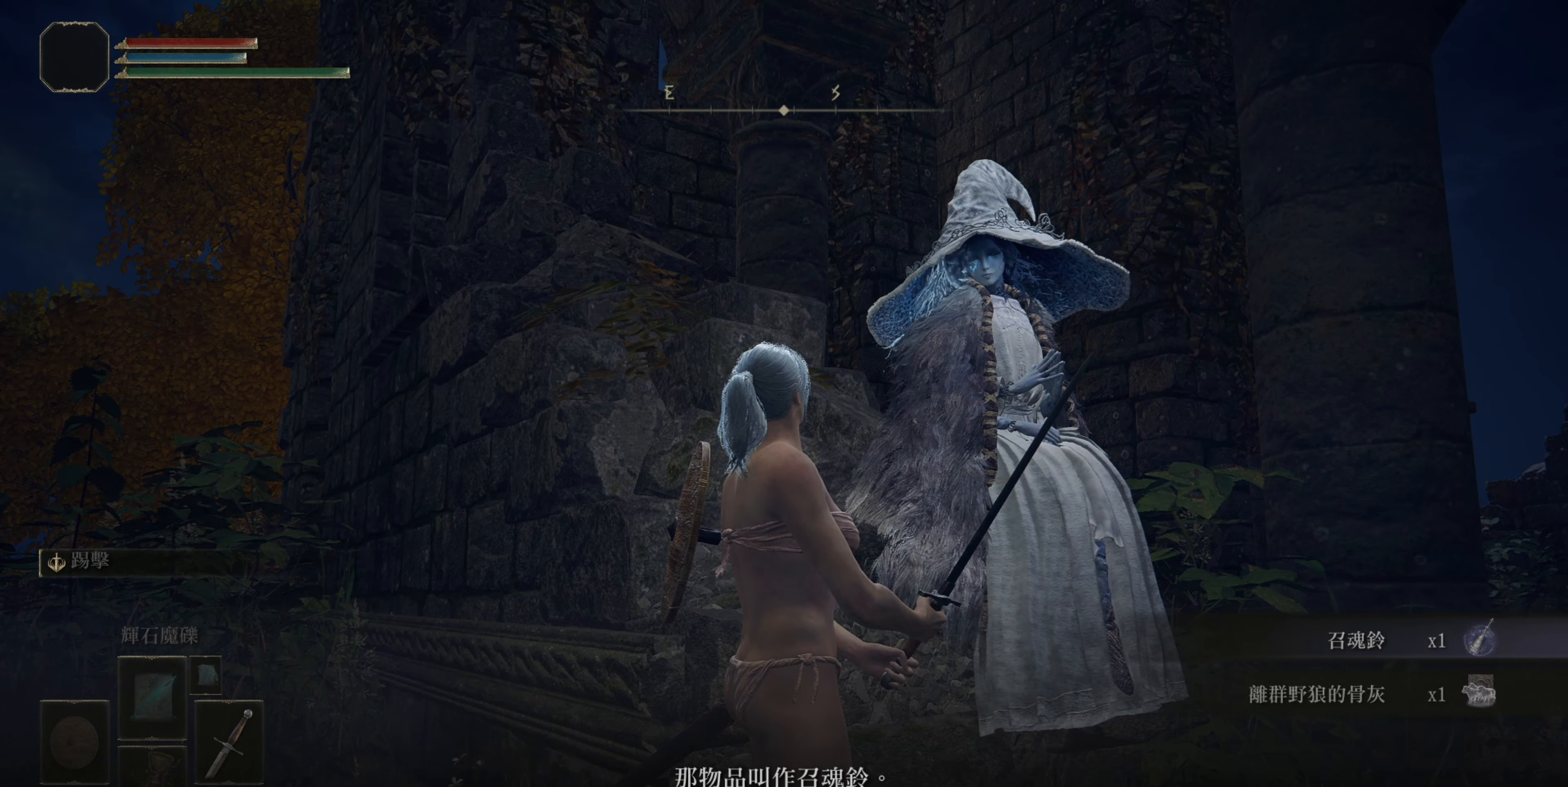
{"buttons": ["CROSS"], "left_stick": "center", "right_stick": "center", "events": [[467, "CROSS", "down"]]}
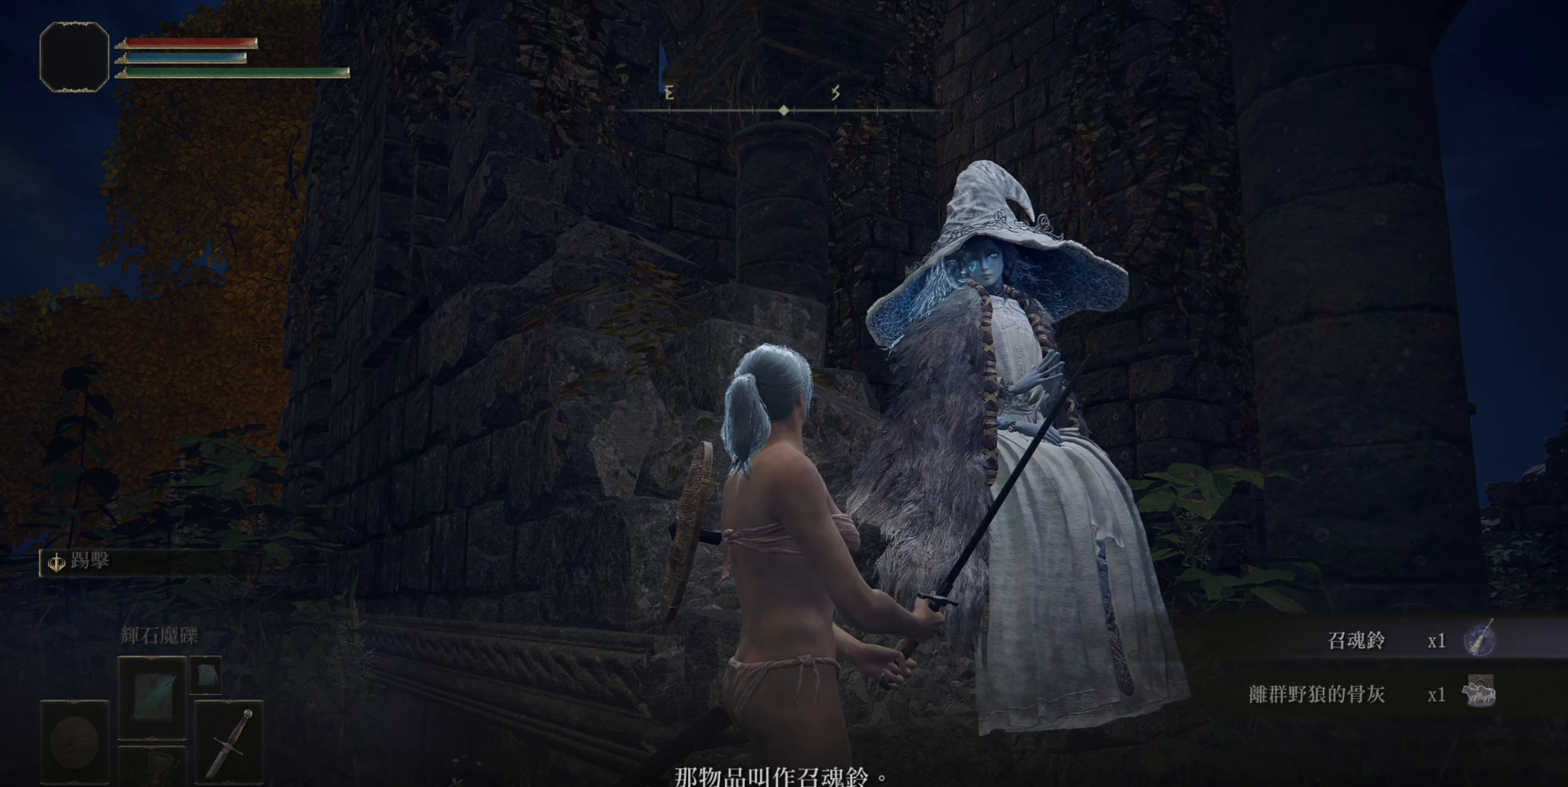
{"buttons": [], "left_stick": "center", "right_stick": "center", "events": [[100, "CROSS", "up"]]}
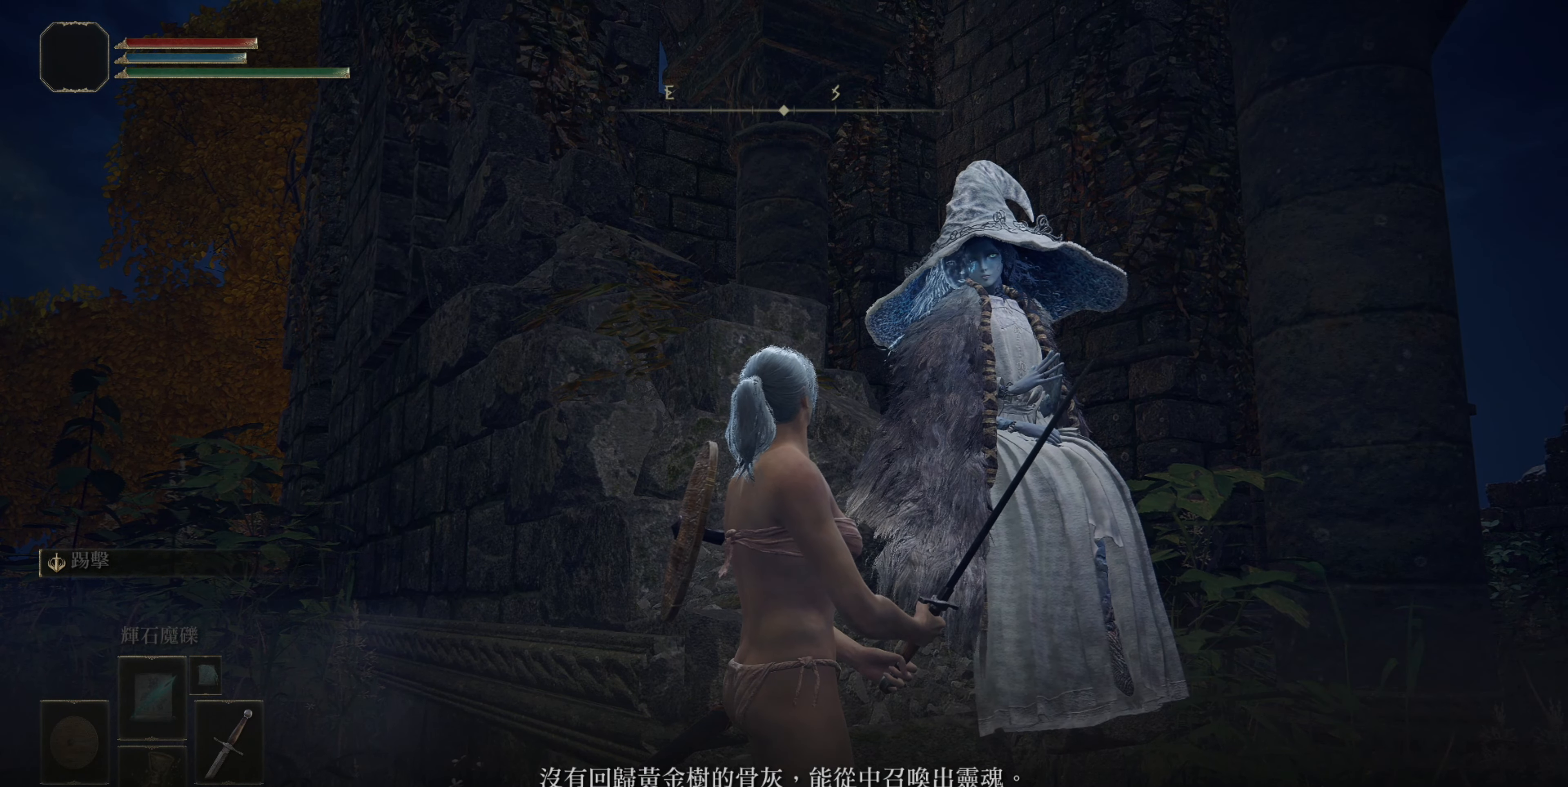
{"buttons": [], "left_stick": "center", "right_stick": "center", "events": []}
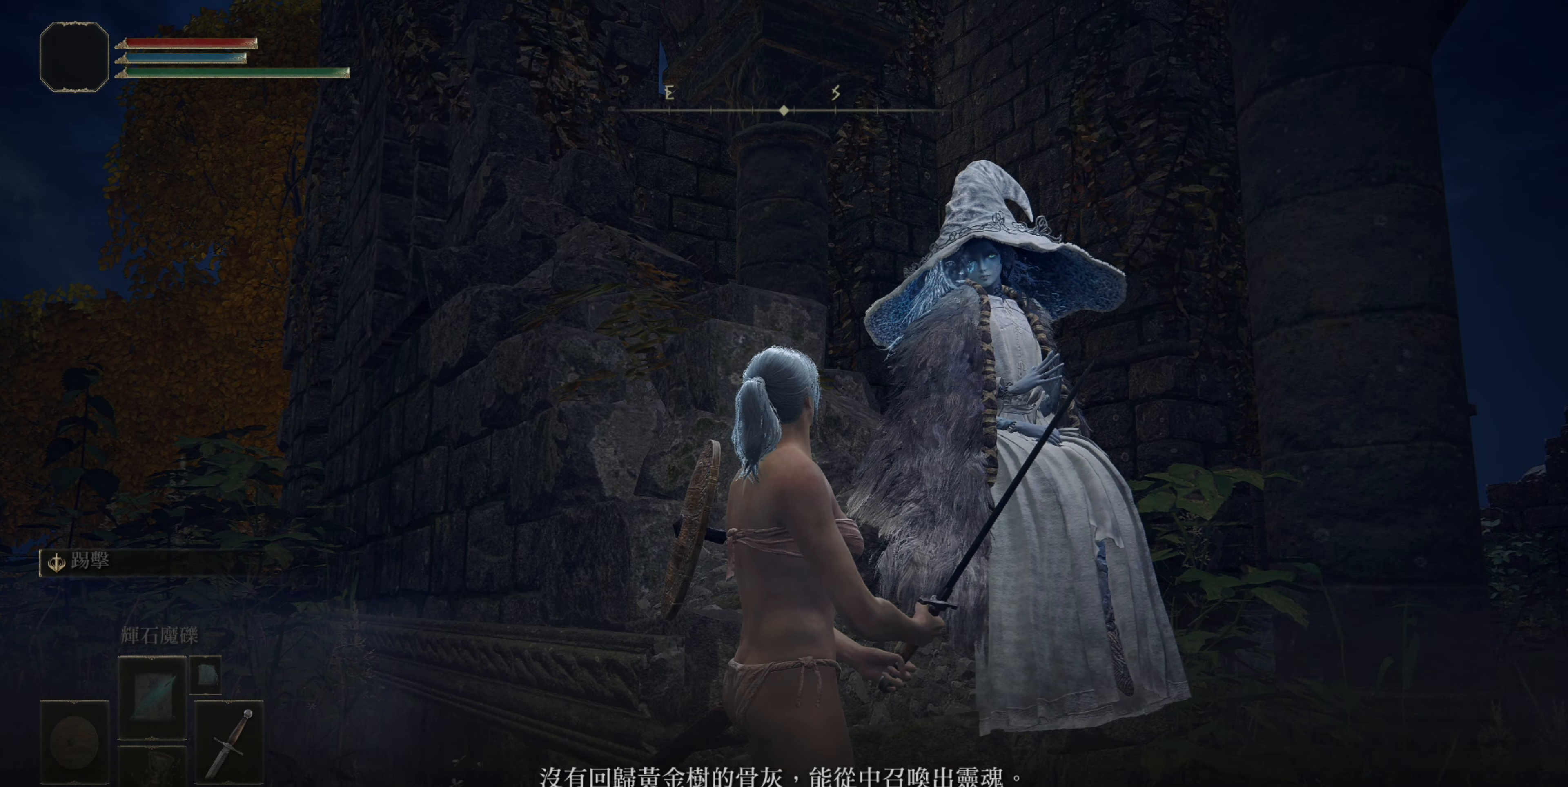
{"buttons": ["CROSS"], "left_stick": "center", "right_stick": "center", "events": [[483, "CROSS", "down"]]}
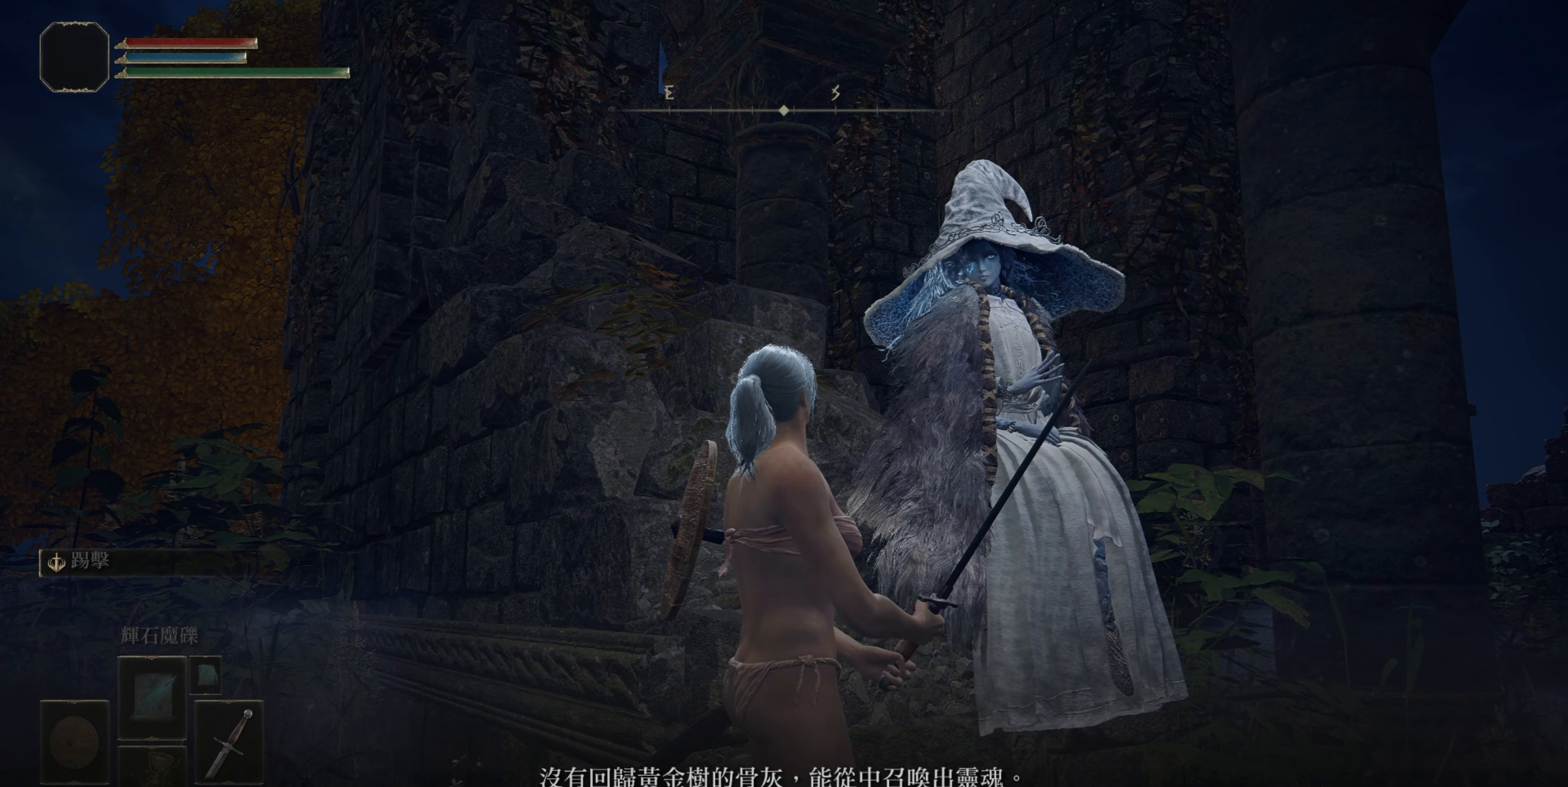
{"buttons": [], "left_stick": "center", "right_stick": "center", "events": [[150, "CROSS", "up"]]}
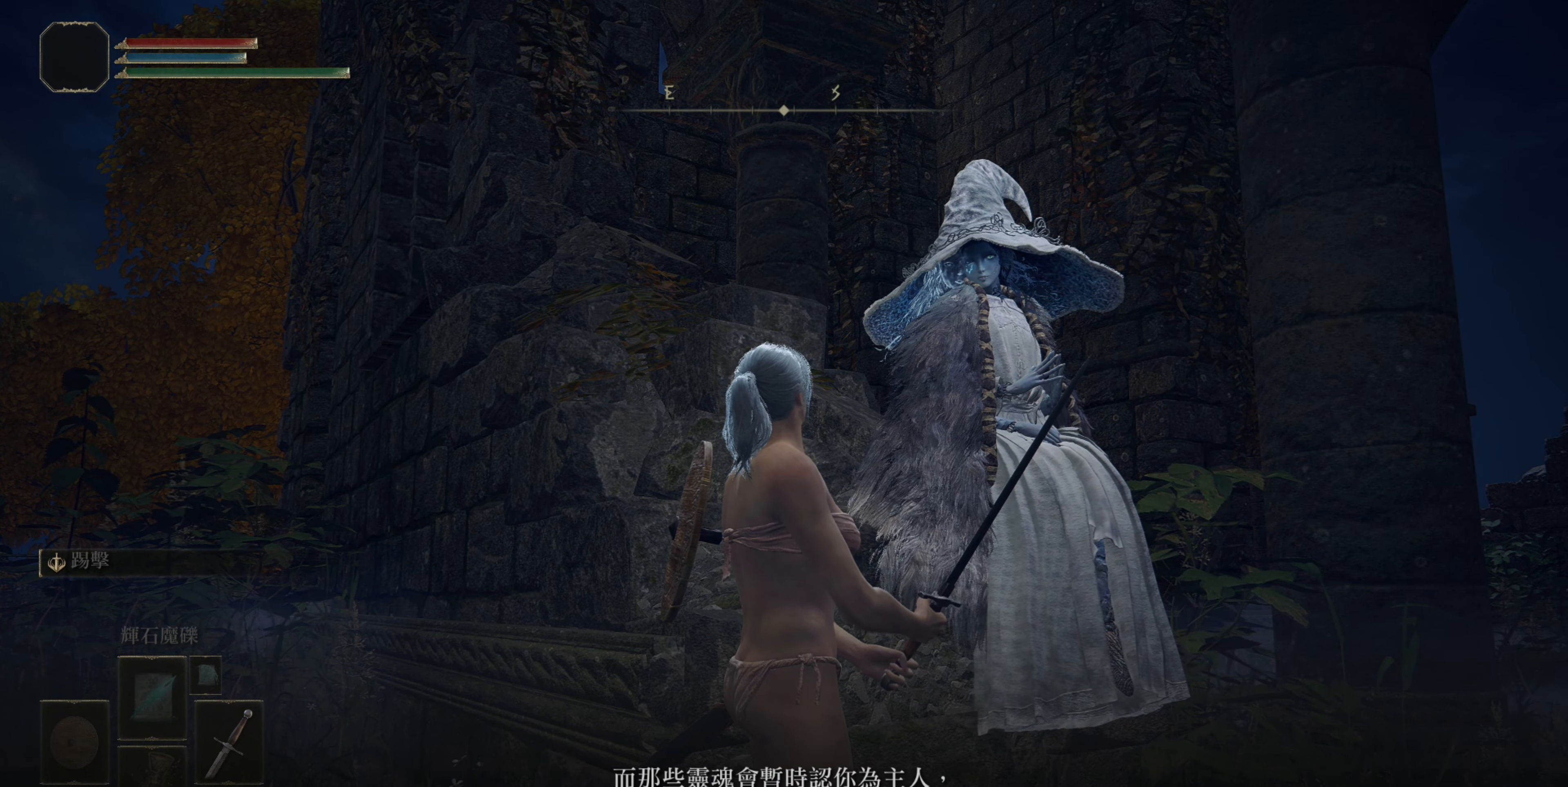
{"buttons": [], "left_stick": "center", "right_stick": "center", "events": []}